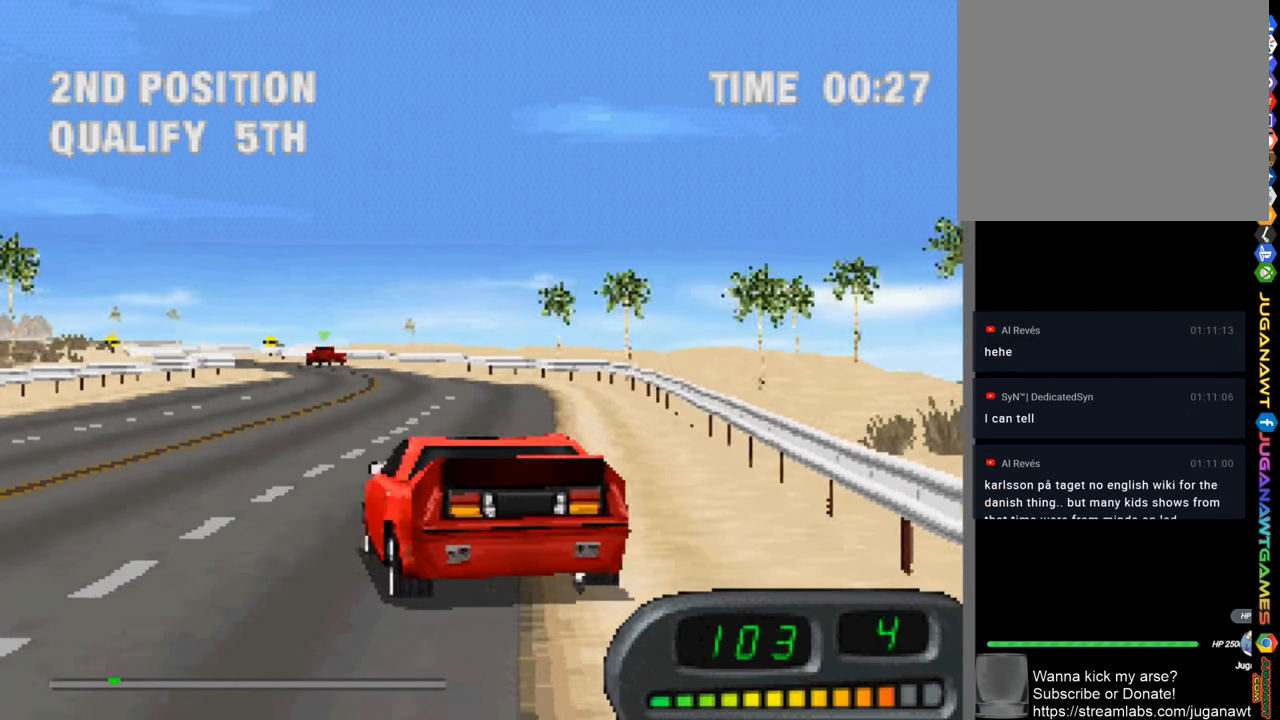
Gameplay with a controller (PlayStation layout); each line is a JSON object with the inputs held at the frame after it. "events" lists button and stick changes between this image and that frame as [ms after this image, input, new state], when the widget could be followed in between.
{"buttons": ["CROSS"], "left_stick": "center", "right_stick": "center", "events": [[133, "DPAD_RIGHT", "down"], [333, "DPAD_RIGHT", "up"]]}
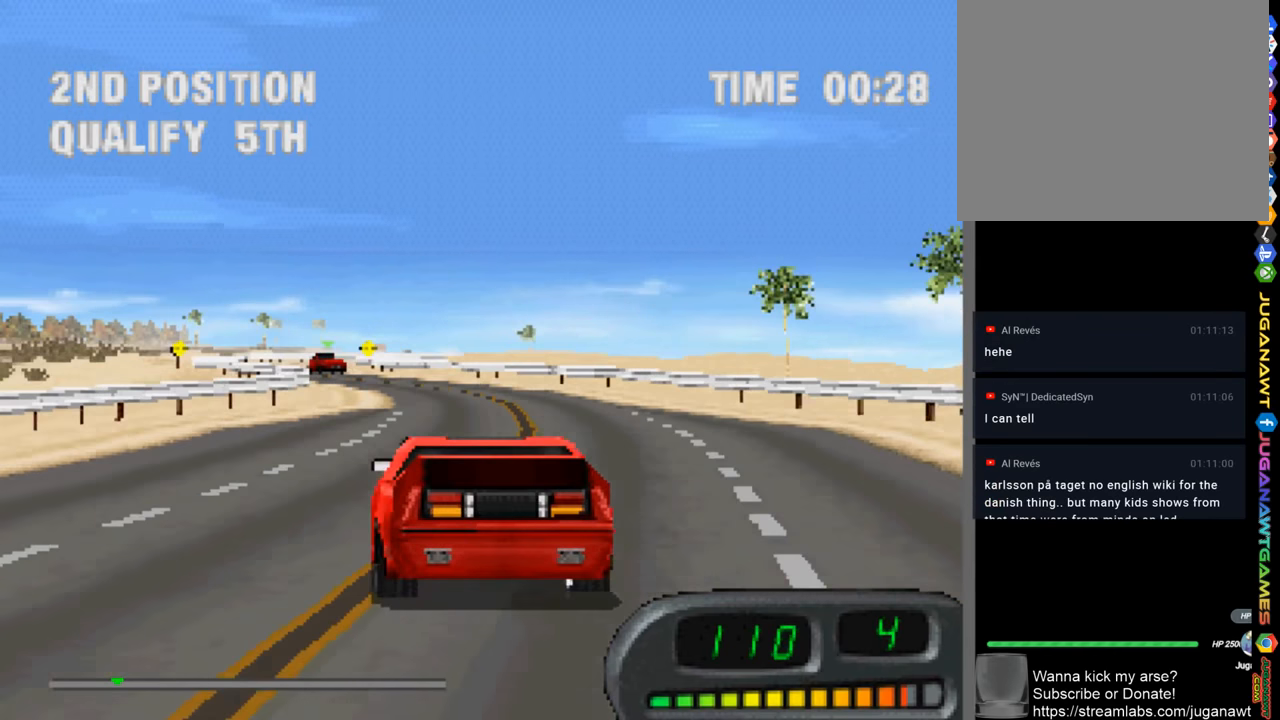
{"buttons": ["CROSS", "DPAD_LEFT"], "left_stick": "center", "right_stick": "center", "events": [[233, "DPAD_LEFT", "down"]]}
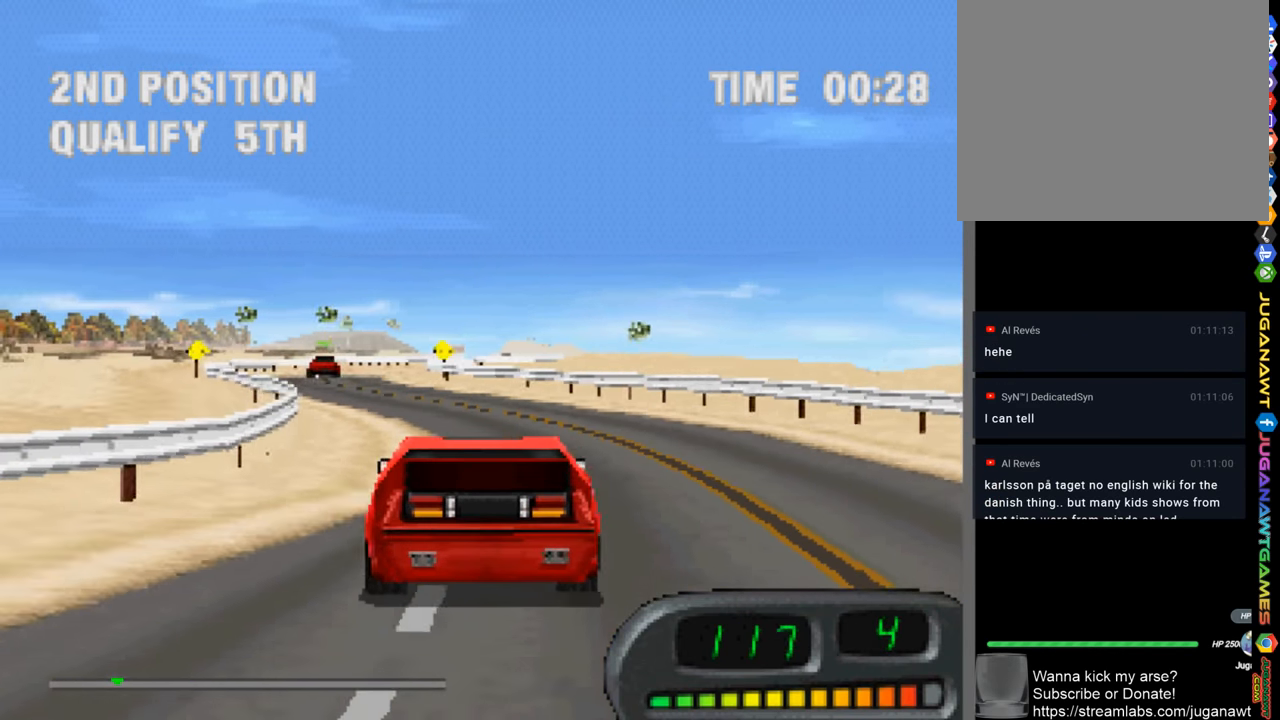
{"buttons": ["CROSS"], "left_stick": "center", "right_stick": "center", "events": [[67, "DPAD_LEFT", "up"], [233, "DPAD_LEFT", "down"], [300, "DPAD_LEFT", "up"]]}
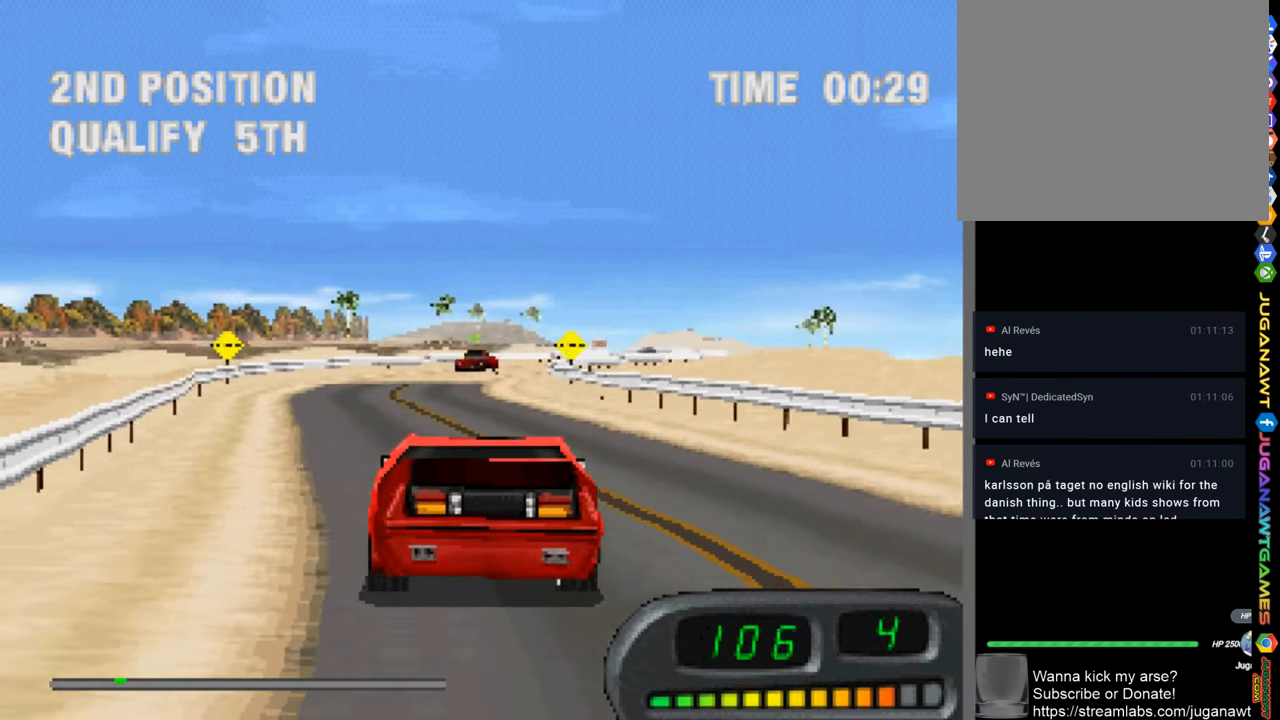
{"buttons": ["CROSS"], "left_stick": "center", "right_stick": "center", "events": [[67, "DPAD_RIGHT", "down"], [250, "DPAD_RIGHT", "up"]]}
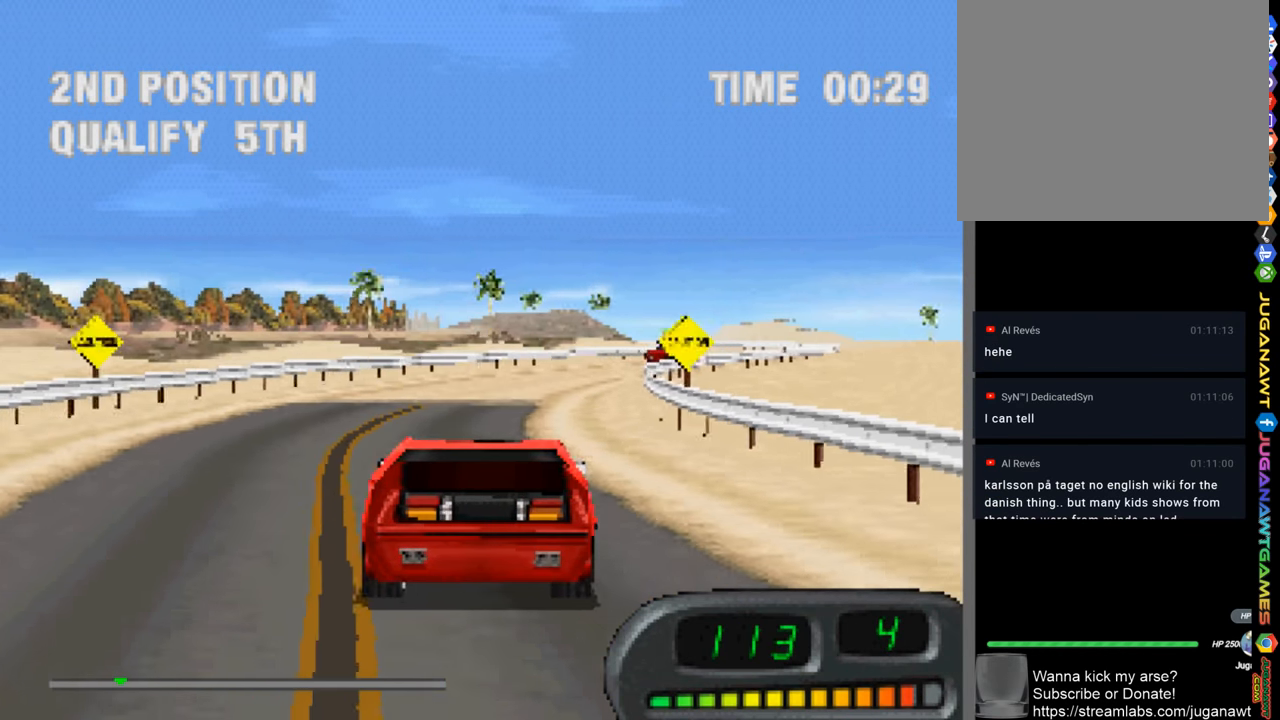
{"buttons": ["CROSS", "DPAD_RIGHT"], "left_stick": "center", "right_stick": "center", "events": [[167, "DPAD_RIGHT", "down"], [283, "DPAD_RIGHT", "up"], [383, "DPAD_RIGHT", "down"]]}
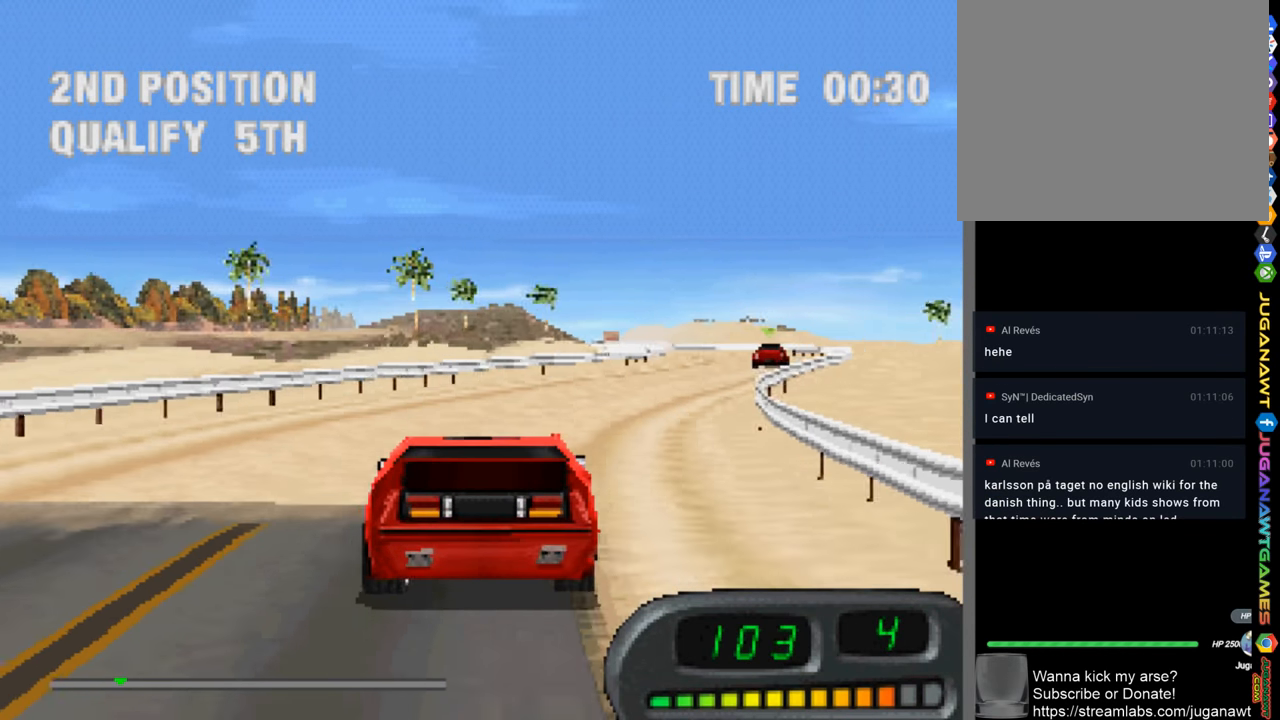
{"buttons": ["CROSS", "DPAD_RIGHT"], "left_stick": "center", "right_stick": "center", "events": [[233, "DPAD_RIGHT", "up"], [500, "DPAD_RIGHT", "down"]]}
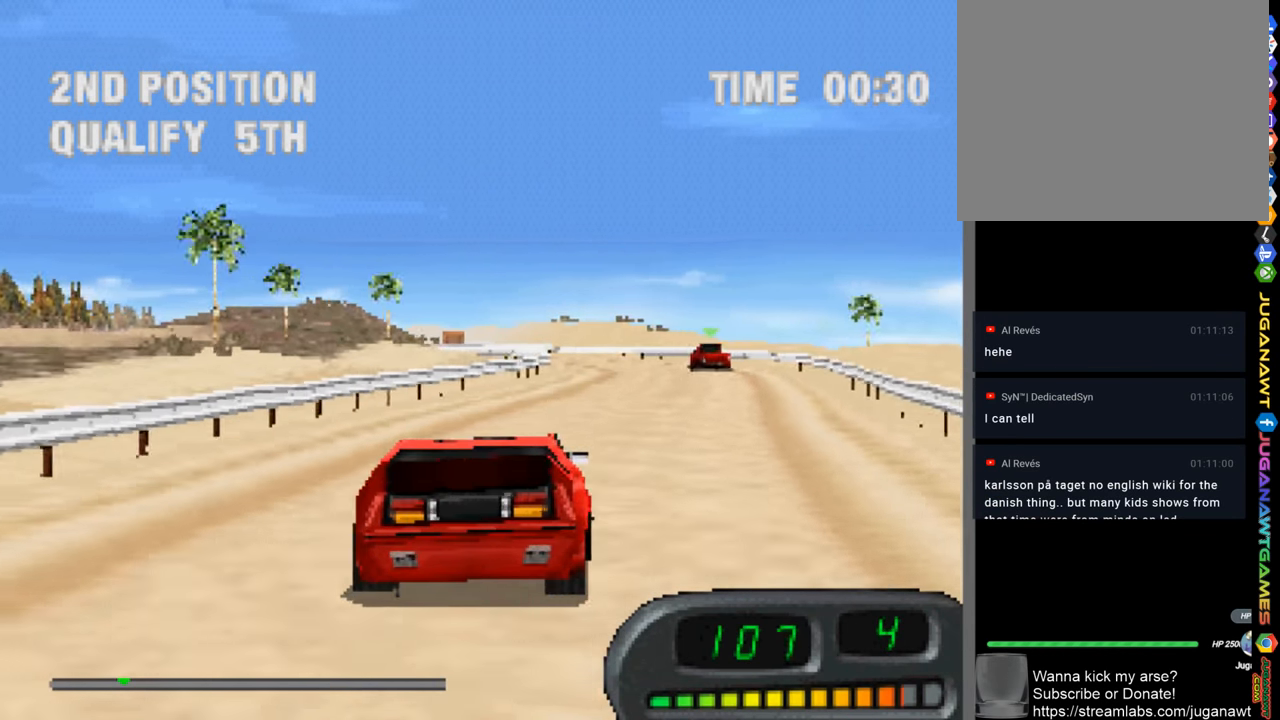
{"buttons": ["CROSS", "DPAD_LEFT"], "left_stick": "center", "right_stick": "center", "events": [[67, "DPAD_RIGHT", "up"], [300, "DPAD_LEFT", "down"]]}
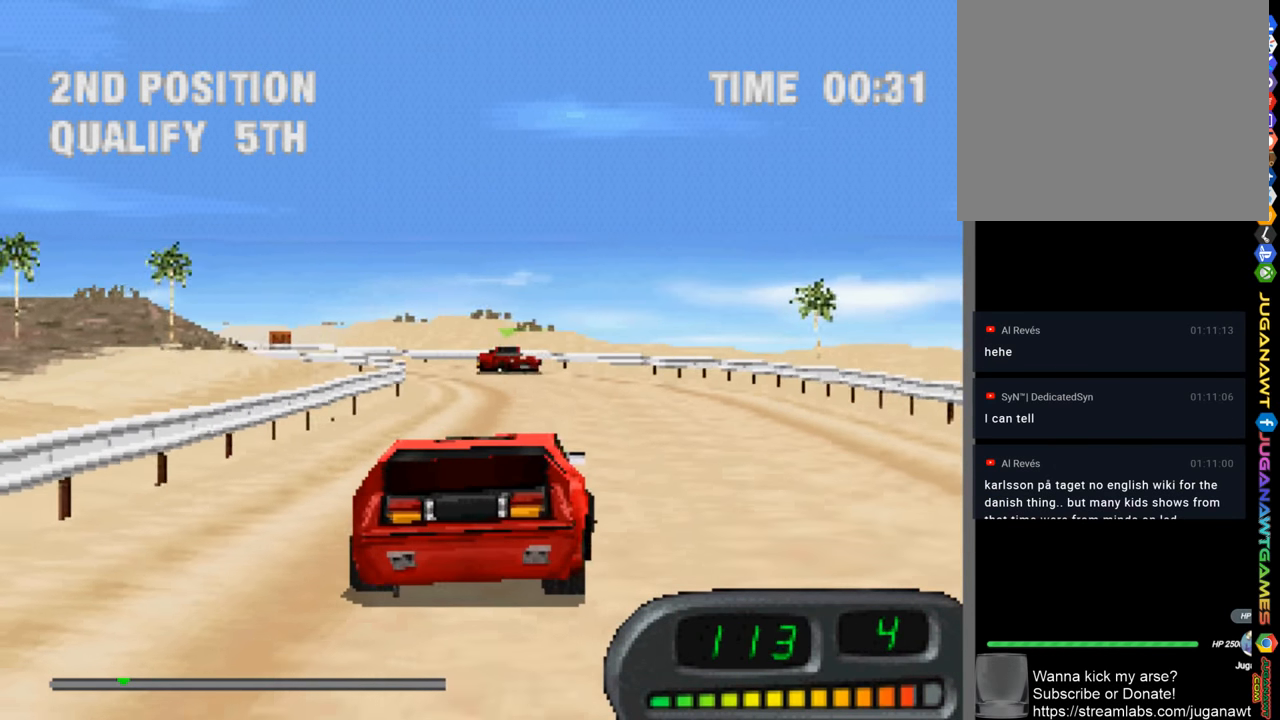
{"buttons": ["CROSS", "DPAD_LEFT"], "left_stick": "center", "right_stick": "center", "events": [[317, "DPAD_LEFT", "up"], [467, "DPAD_LEFT", "down"]]}
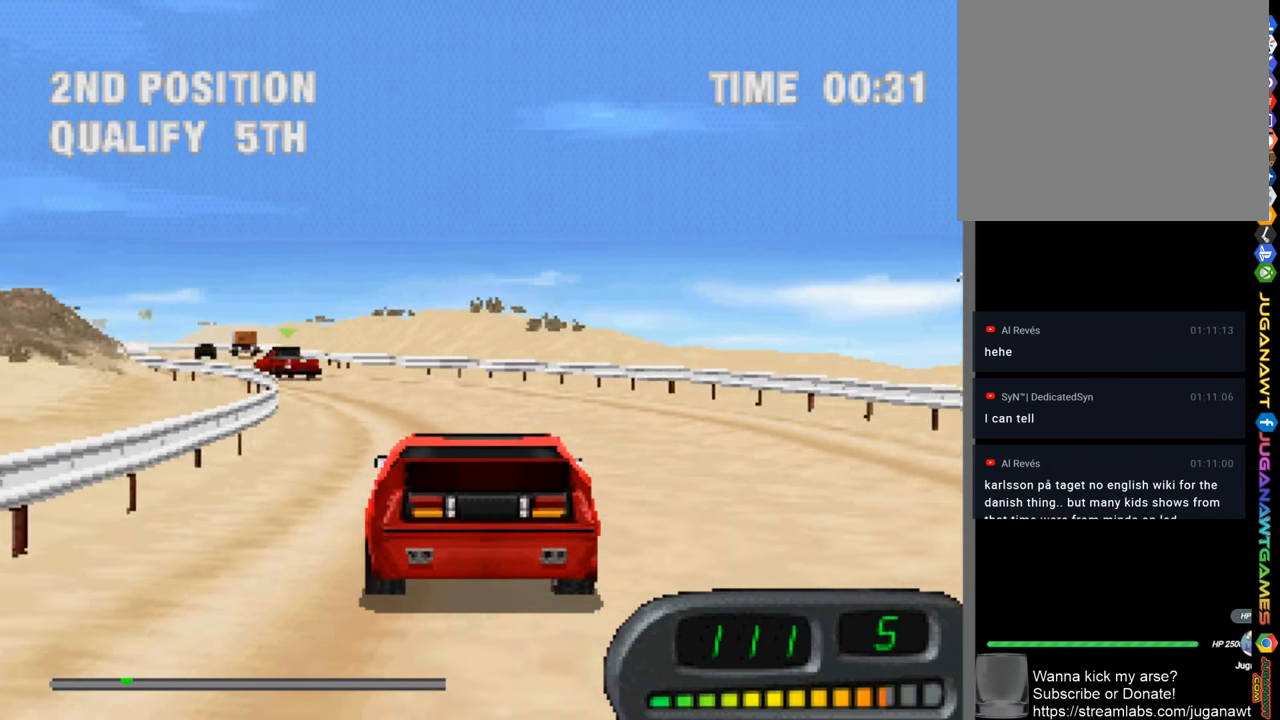
{"buttons": ["CROSS"], "left_stick": "center", "right_stick": "center", "events": [[500, "DPAD_LEFT", "up"]]}
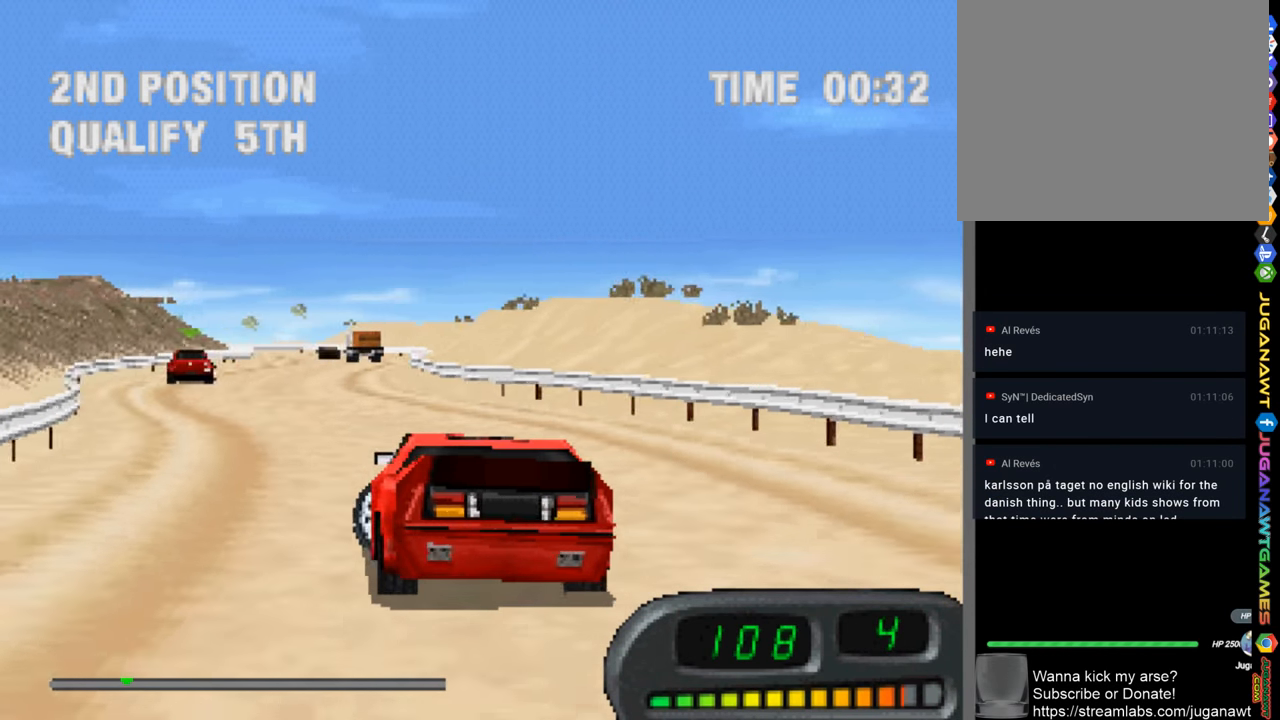
{"buttons": ["CROSS", "DPAD_RIGHT"], "left_stick": "center", "right_stick": "center", "events": [[267, "DPAD_RIGHT", "down"]]}
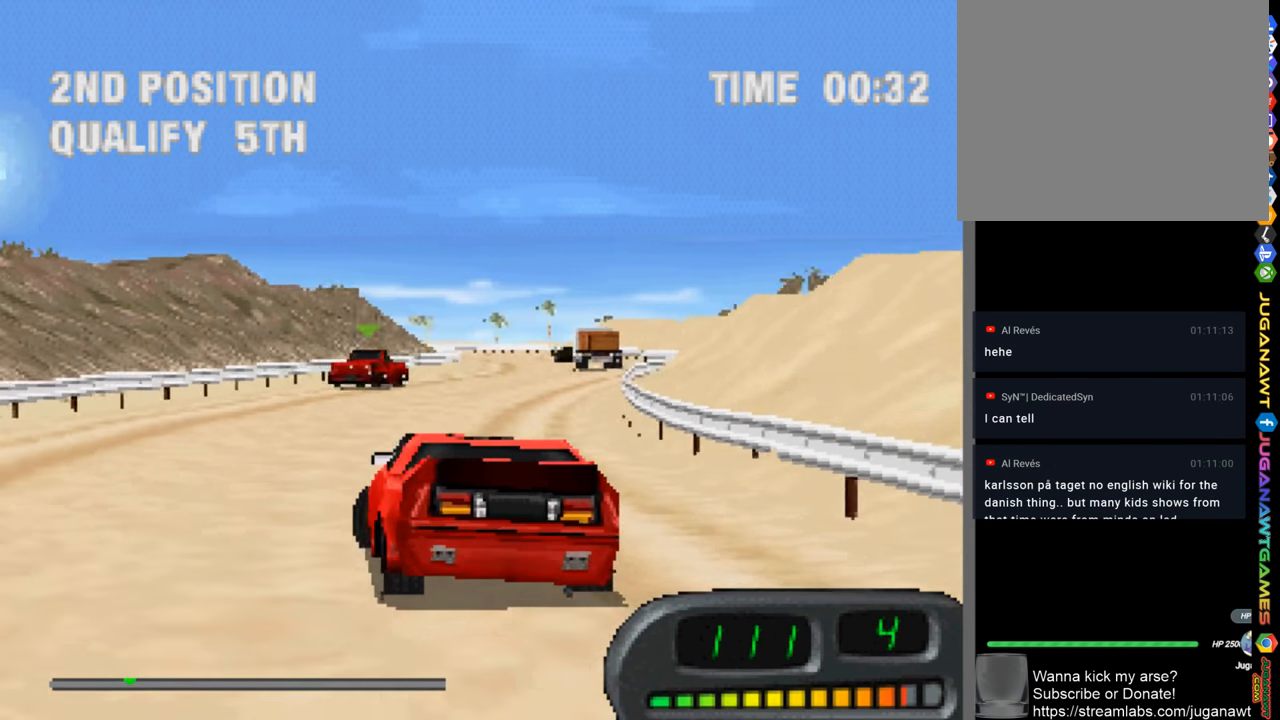
{"buttons": ["CROSS"], "left_stick": "center", "right_stick": "center", "events": [[283, "DPAD_RIGHT", "up"]]}
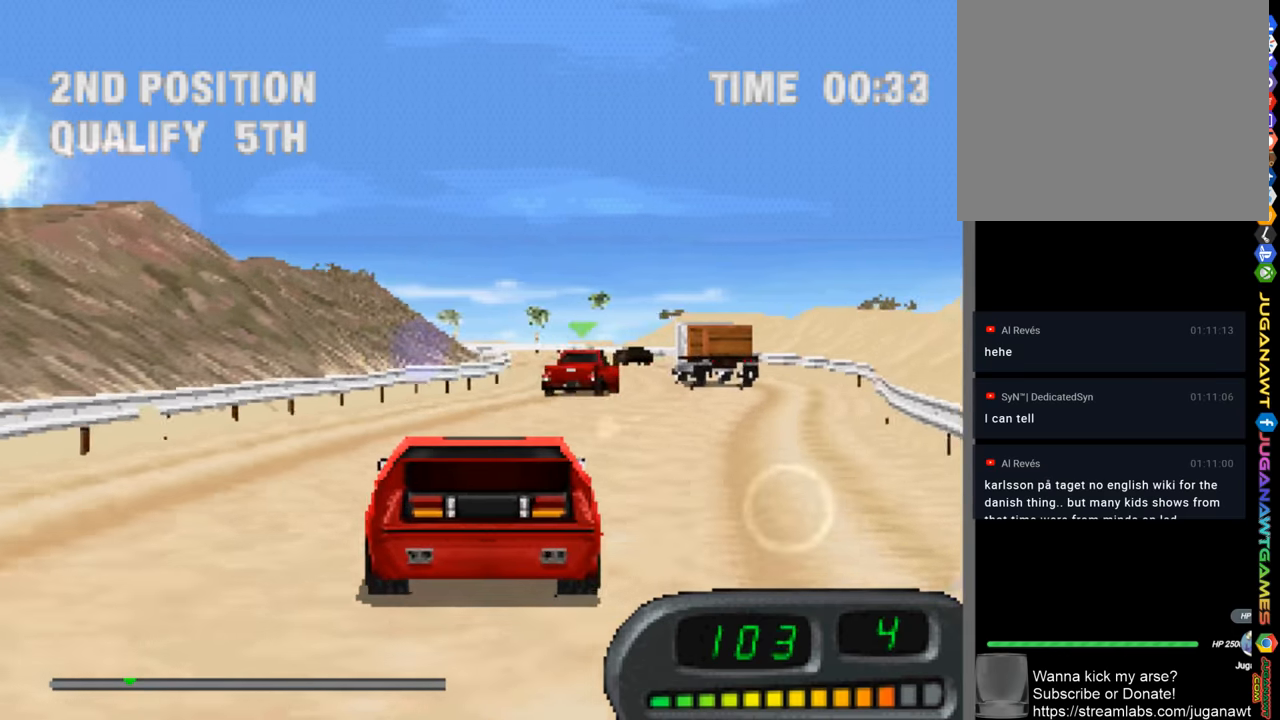
{"buttons": ["CROSS", "DPAD_RIGHT"], "left_stick": "center", "right_stick": "center", "events": [[434, "DPAD_RIGHT", "down"]]}
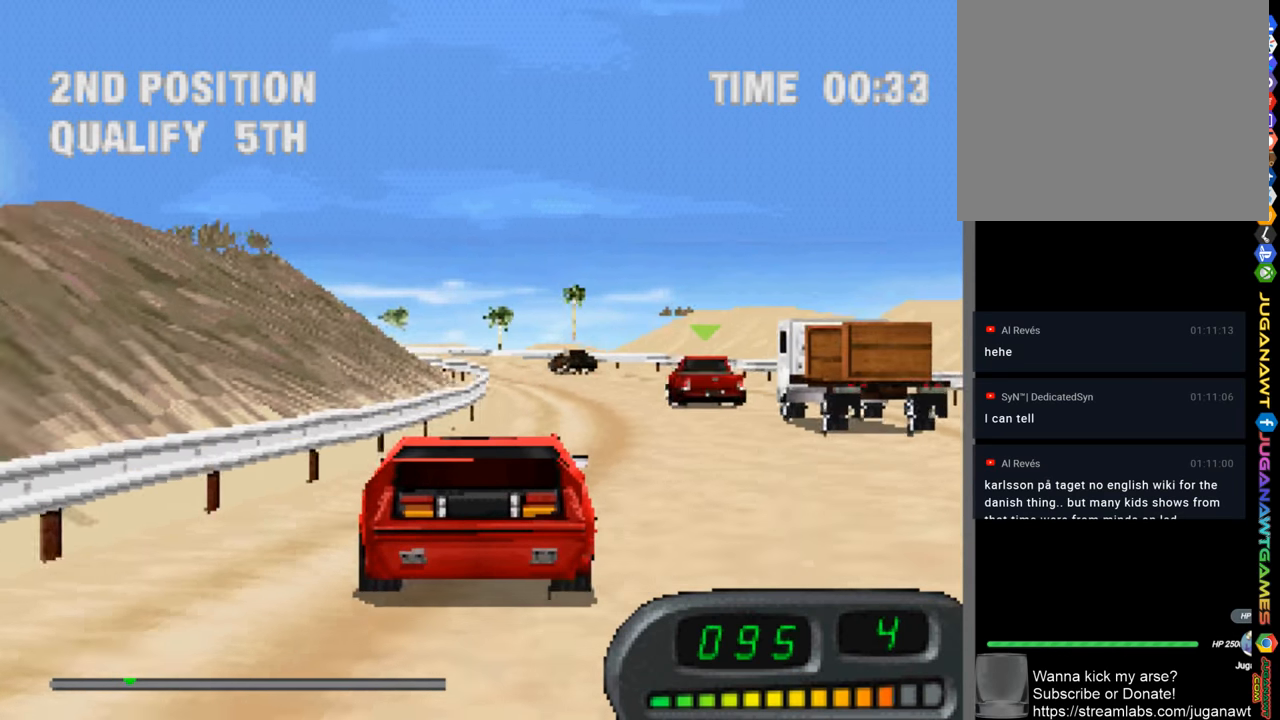
{"buttons": ["CROSS", "DPAD_LEFT"], "left_stick": "center", "right_stick": "center", "events": [[67, "DPAD_RIGHT", "up"], [267, "DPAD_LEFT", "down"]]}
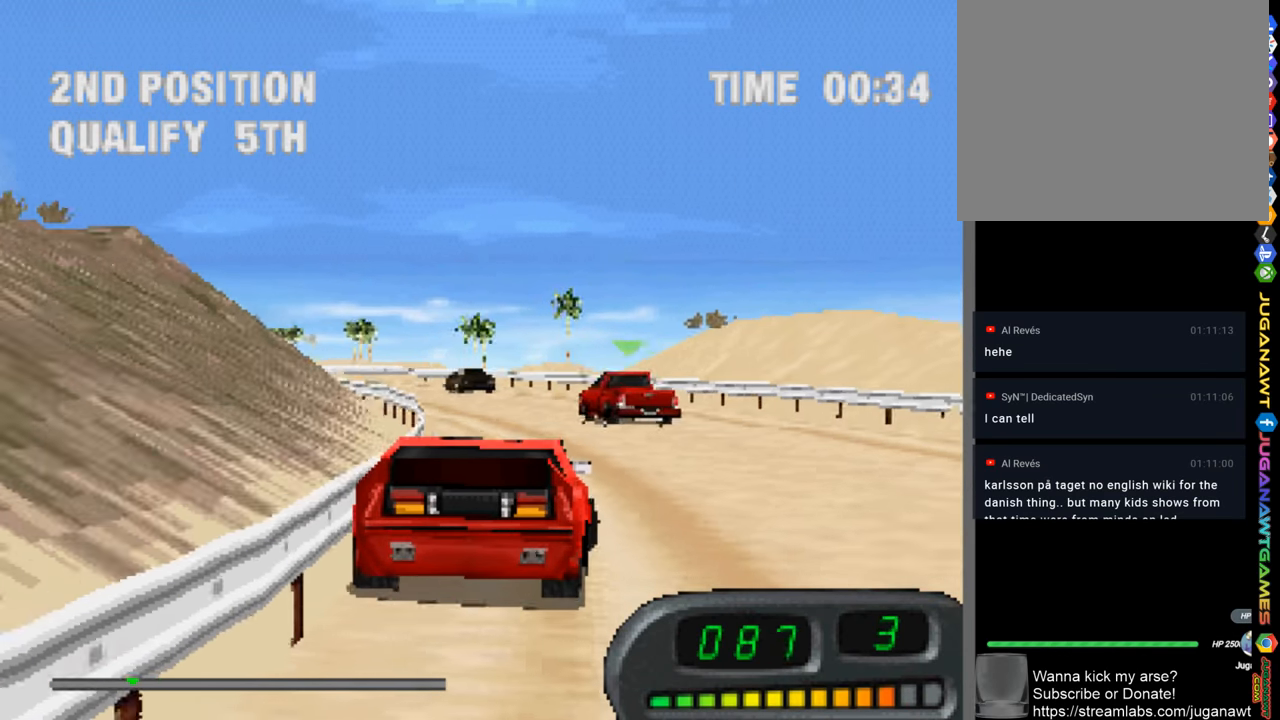
{"buttons": ["CROSS", "DPAD_LEFT"], "left_stick": "center", "right_stick": "center", "events": [[217, "DPAD_LEFT", "up"], [467, "DPAD_LEFT", "down"]]}
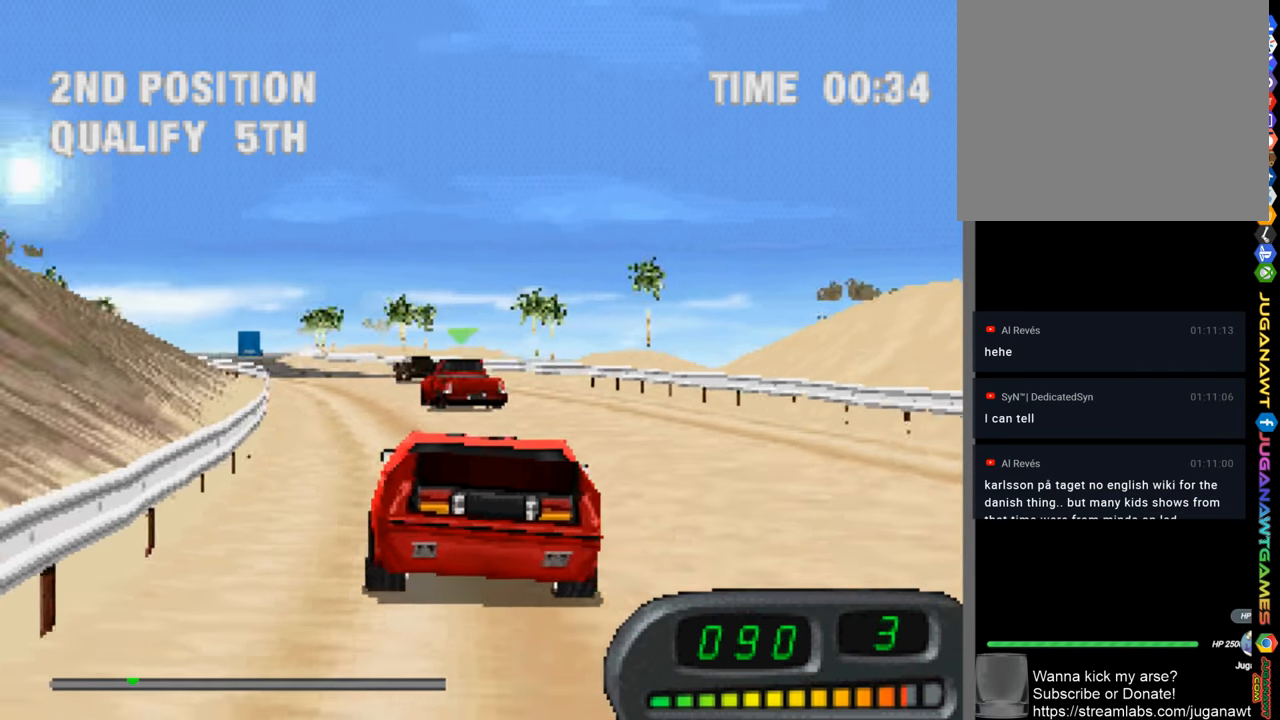
{"buttons": ["CROSS", "DPAD_RIGHT"], "left_stick": "center", "right_stick": "center", "events": [[217, "DPAD_LEFT", "up"], [500, "DPAD_RIGHT", "down"]]}
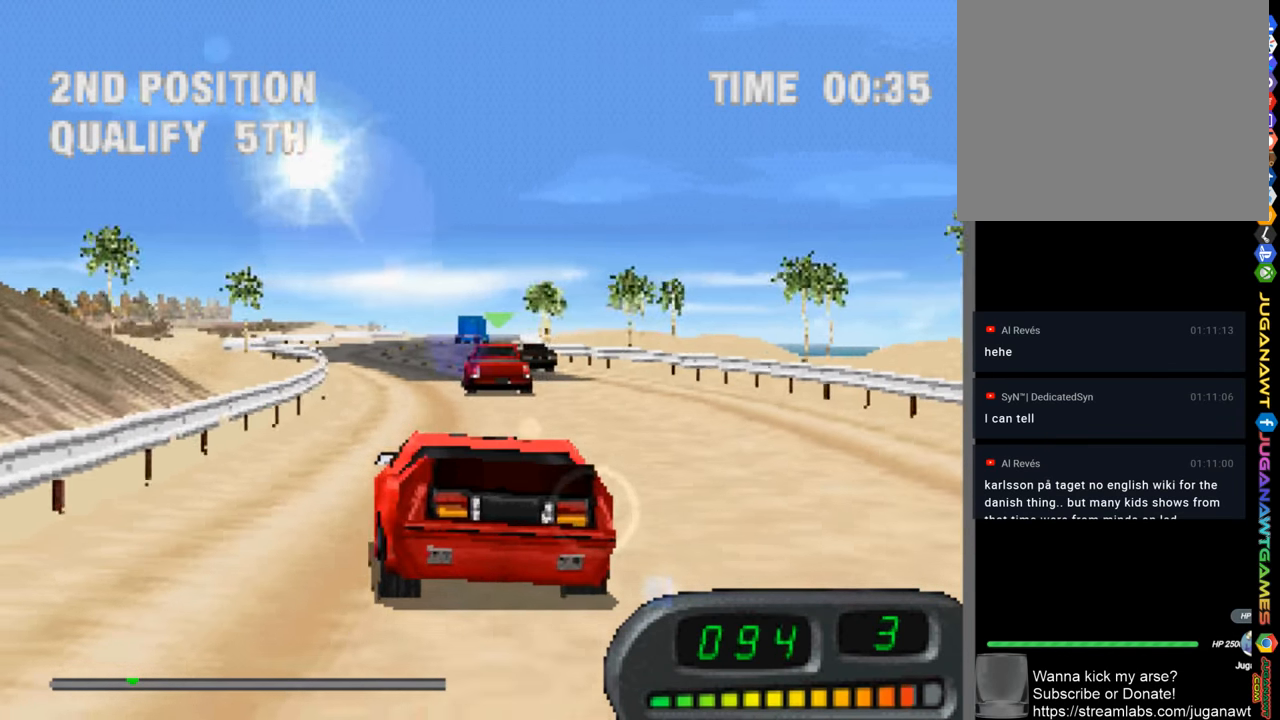
{"buttons": ["CROSS"], "left_stick": "center", "right_stick": "center", "events": [[317, "DPAD_RIGHT", "up"]]}
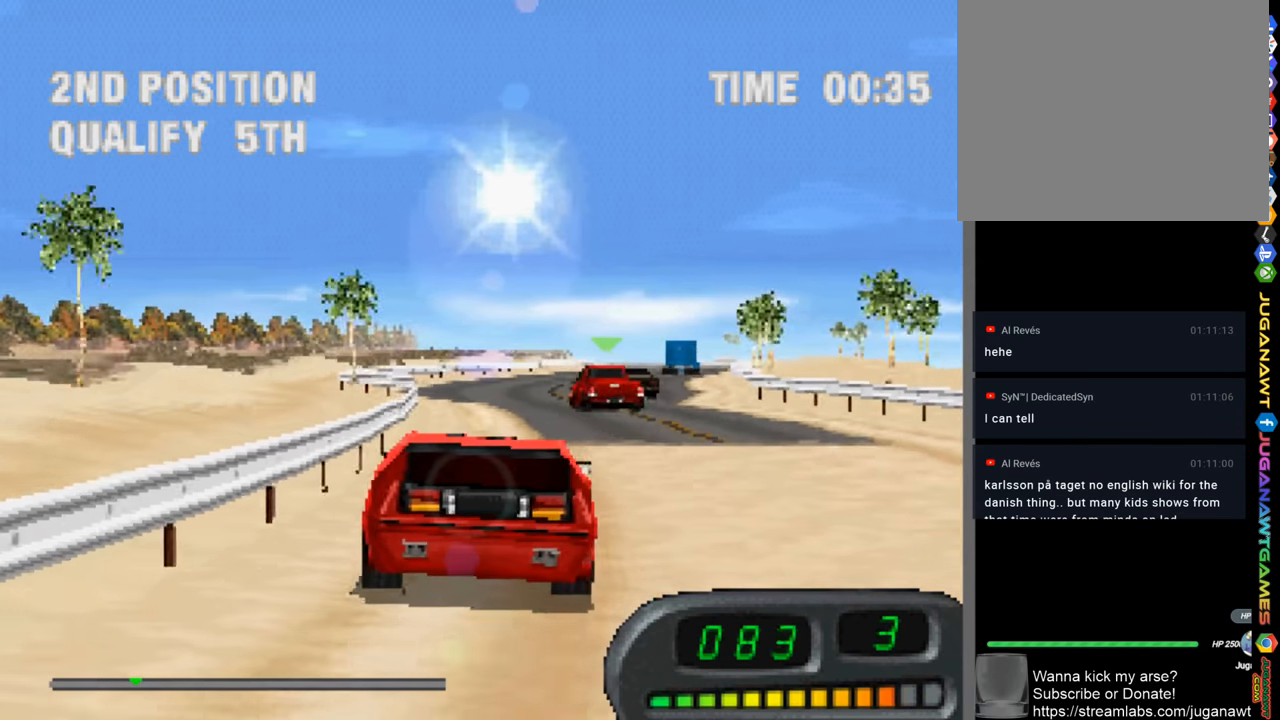
{"buttons": ["CROSS"], "left_stick": "center", "right_stick": "center", "events": [[267, "DPAD_RIGHT", "down"], [400, "DPAD_RIGHT", "up"]]}
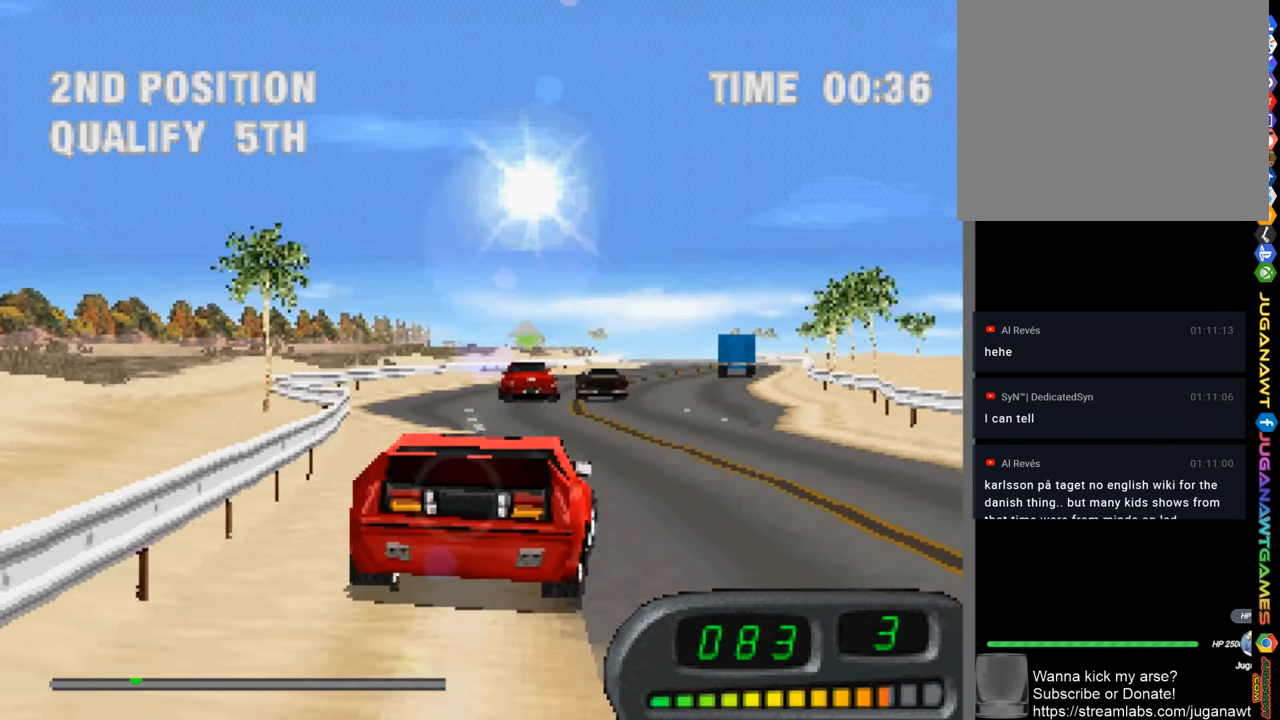
{"buttons": ["CROSS"], "left_stick": "center", "right_stick": "center", "events": [[217, "DPAD_RIGHT", "down"], [317, "DPAD_RIGHT", "up"]]}
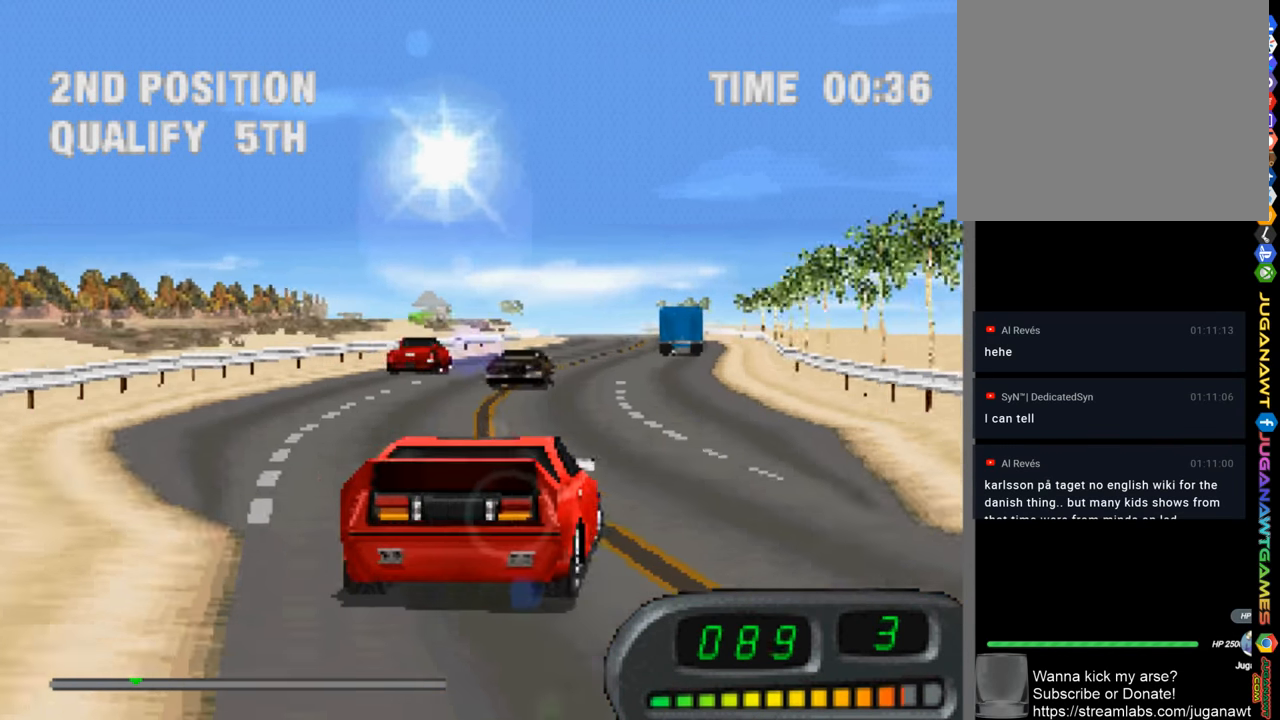
{"buttons": ["CROSS", "DPAD_LEFT"], "left_stick": "center", "right_stick": "center", "events": [[350, "DPAD_LEFT", "down"]]}
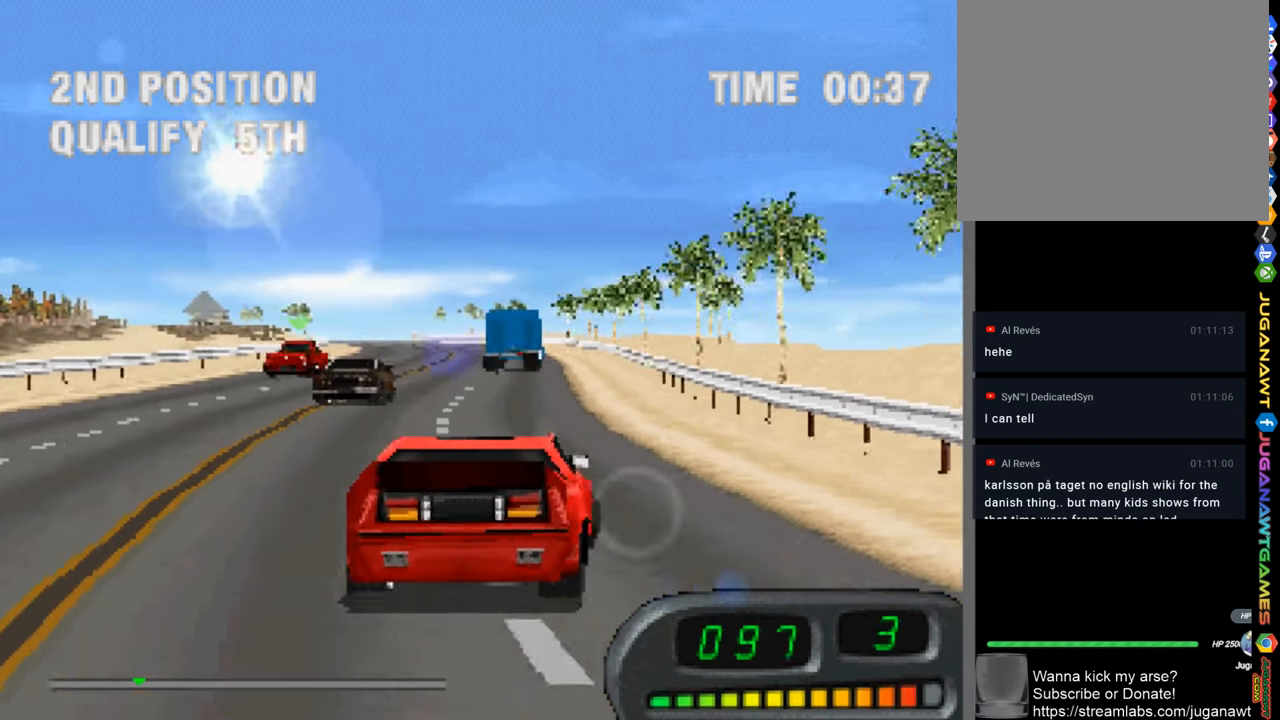
{"buttons": ["CROSS", "DPAD_LEFT"], "left_stick": "center", "right_stick": "center", "events": []}
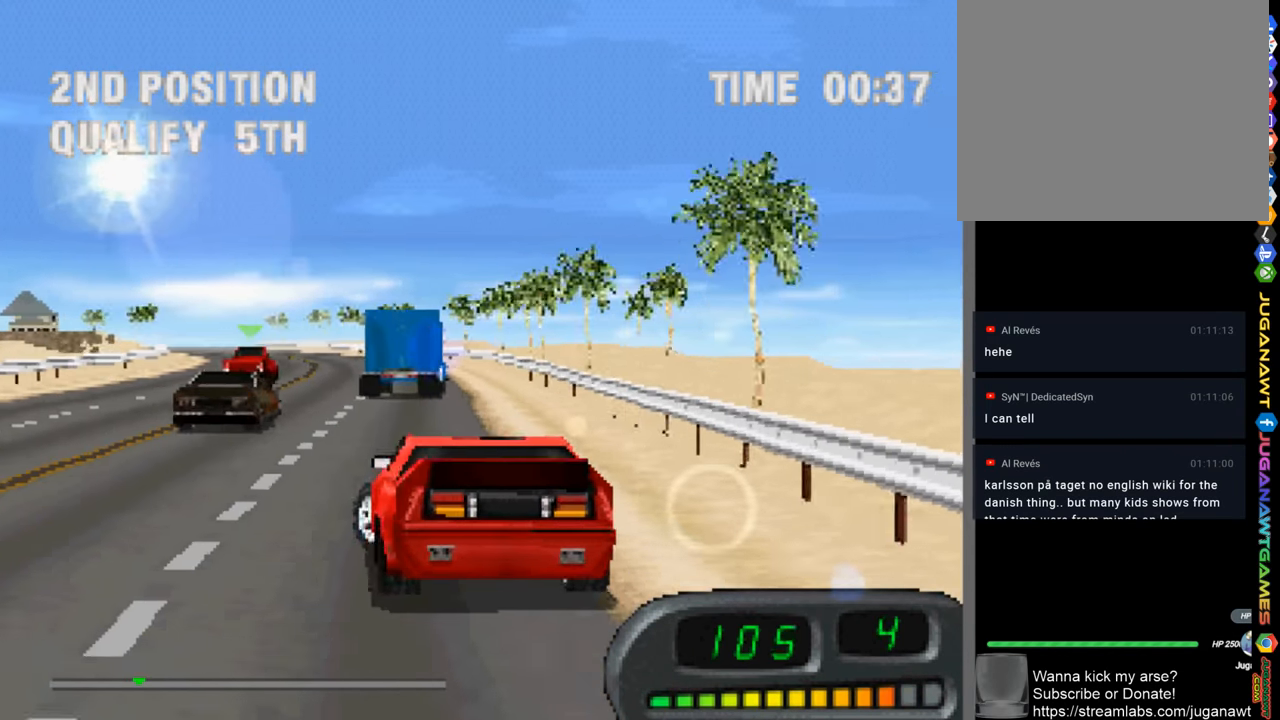
{"buttons": ["CROSS", "DPAD_RIGHT"], "left_stick": "center", "right_stick": "center", "events": [[67, "DPAD_LEFT", "up"], [450, "DPAD_RIGHT", "down"]]}
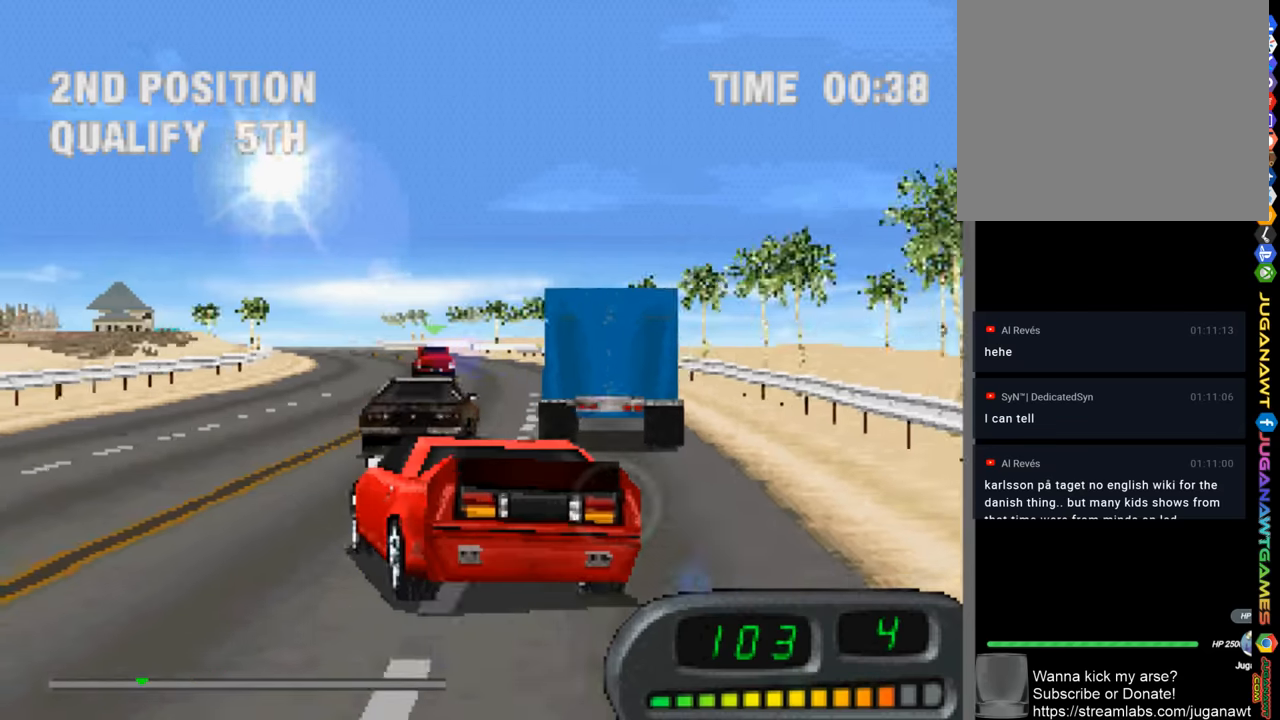
{"buttons": ["CROSS", "DPAD_RIGHT"], "left_stick": "center", "right_stick": "center", "events": []}
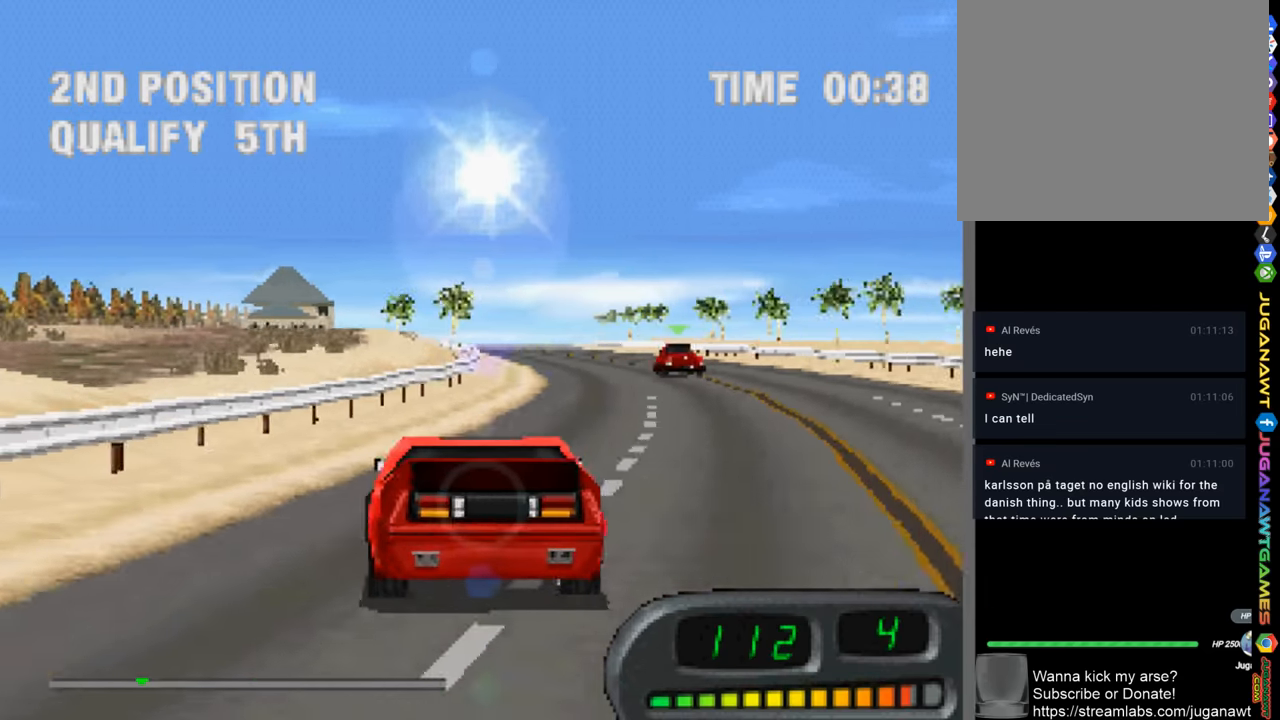
{"buttons": ["CROSS"], "left_stick": "center", "right_stick": "center", "events": [[116, "DPAD_RIGHT", "up"]]}
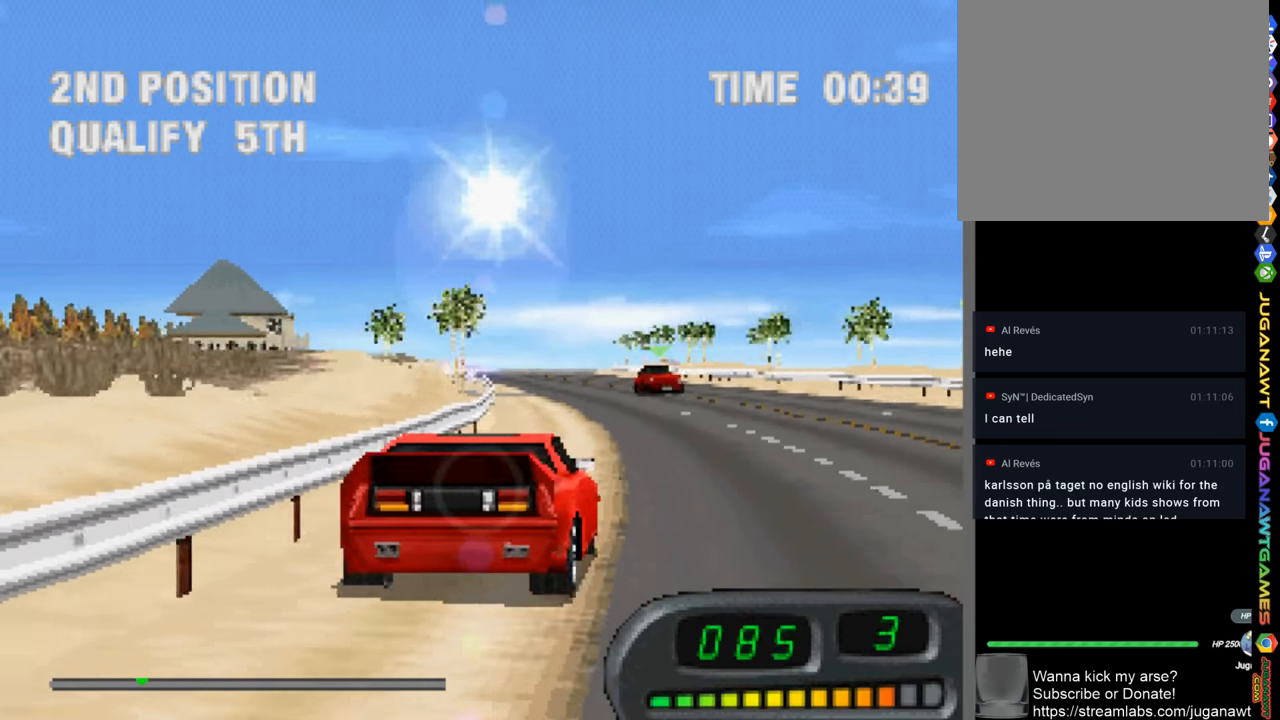
{"buttons": ["CROSS", "DPAD_LEFT"], "left_stick": "center", "right_stick": "center", "events": [[50, "DPAD_LEFT", "down"], [183, "DPAD_LEFT", "up"], [466, "DPAD_LEFT", "down"]]}
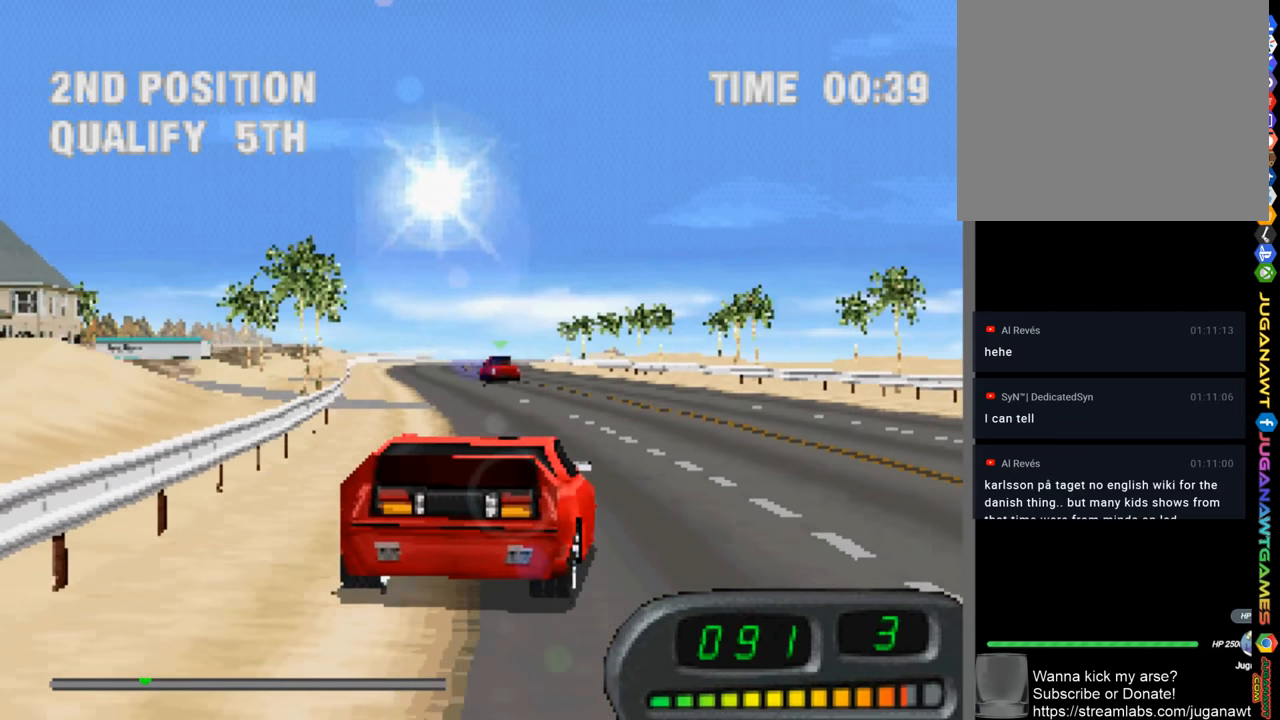
{"buttons": ["CROSS", "DPAD_LEFT"], "left_stick": "center", "right_stick": "center", "events": [[83, "DPAD_LEFT", "up"], [416, "DPAD_LEFT", "down"]]}
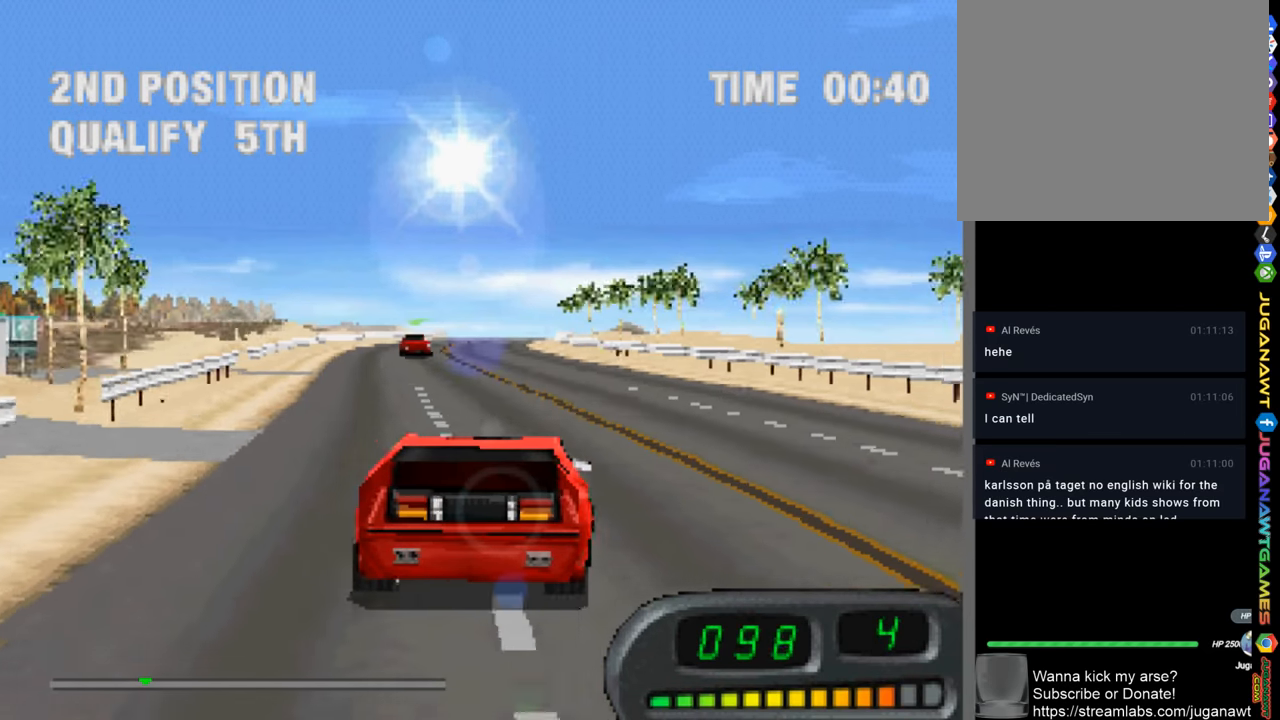
{"buttons": ["CROSS"], "left_stick": "center", "right_stick": "center", "events": [[66, "DPAD_LEFT", "up"]]}
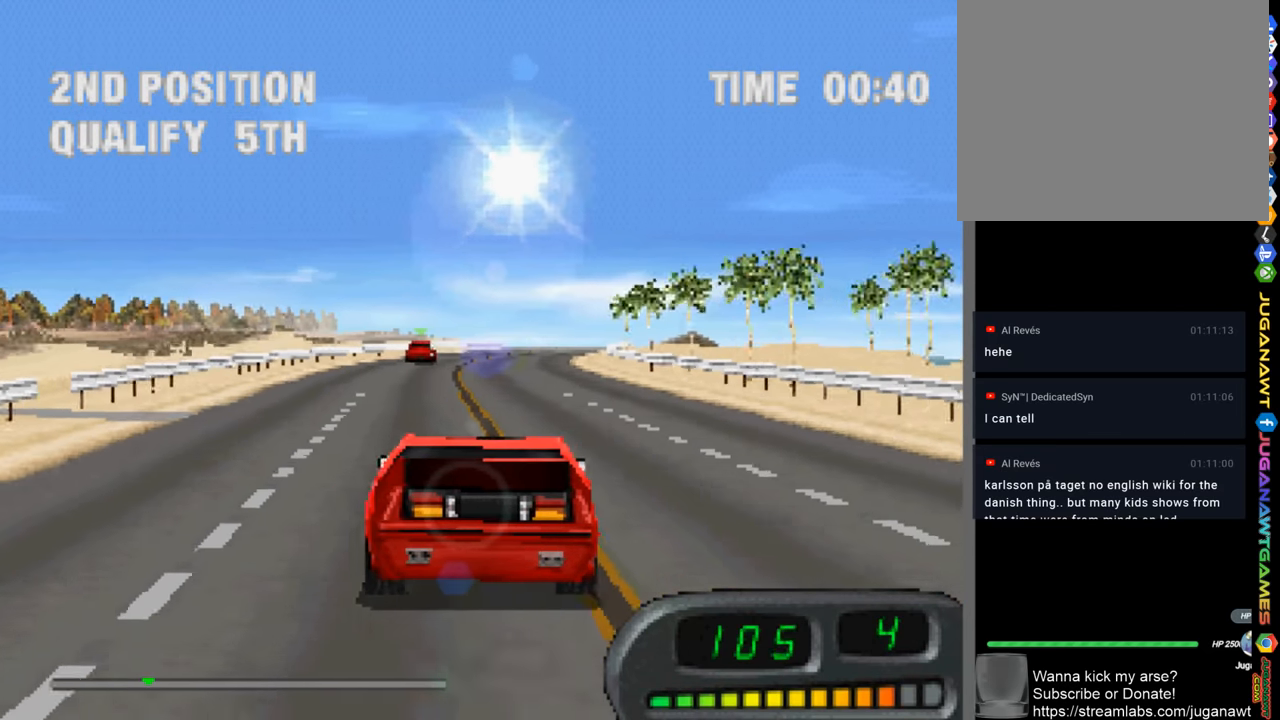
{"buttons": ["CROSS"], "left_stick": "center", "right_stick": "center", "events": [[216, "DPAD_RIGHT", "down"], [316, "DPAD_RIGHT", "up"]]}
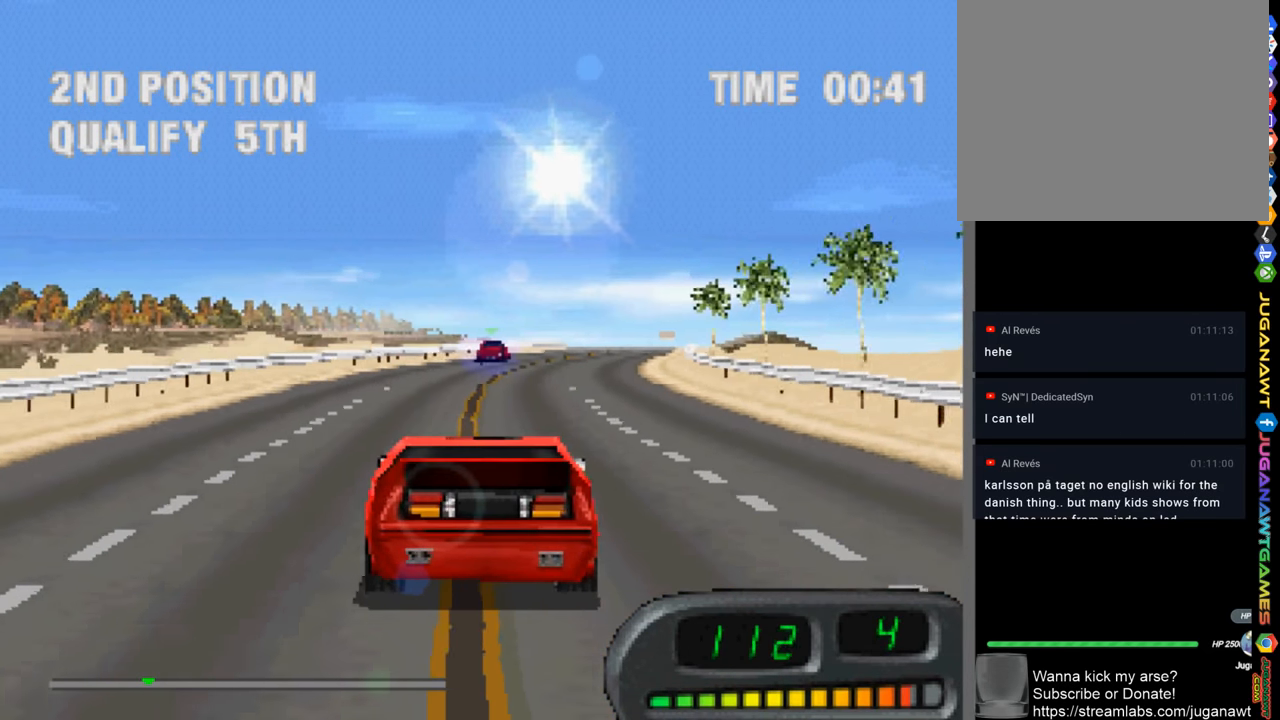
{"buttons": ["CROSS"], "left_stick": "center", "right_stick": "center", "events": [[16, "DPAD_RIGHT", "down"], [166, "DPAD_RIGHT", "up"], [366, "DPAD_RIGHT", "down"], [483, "DPAD_RIGHT", "up"]]}
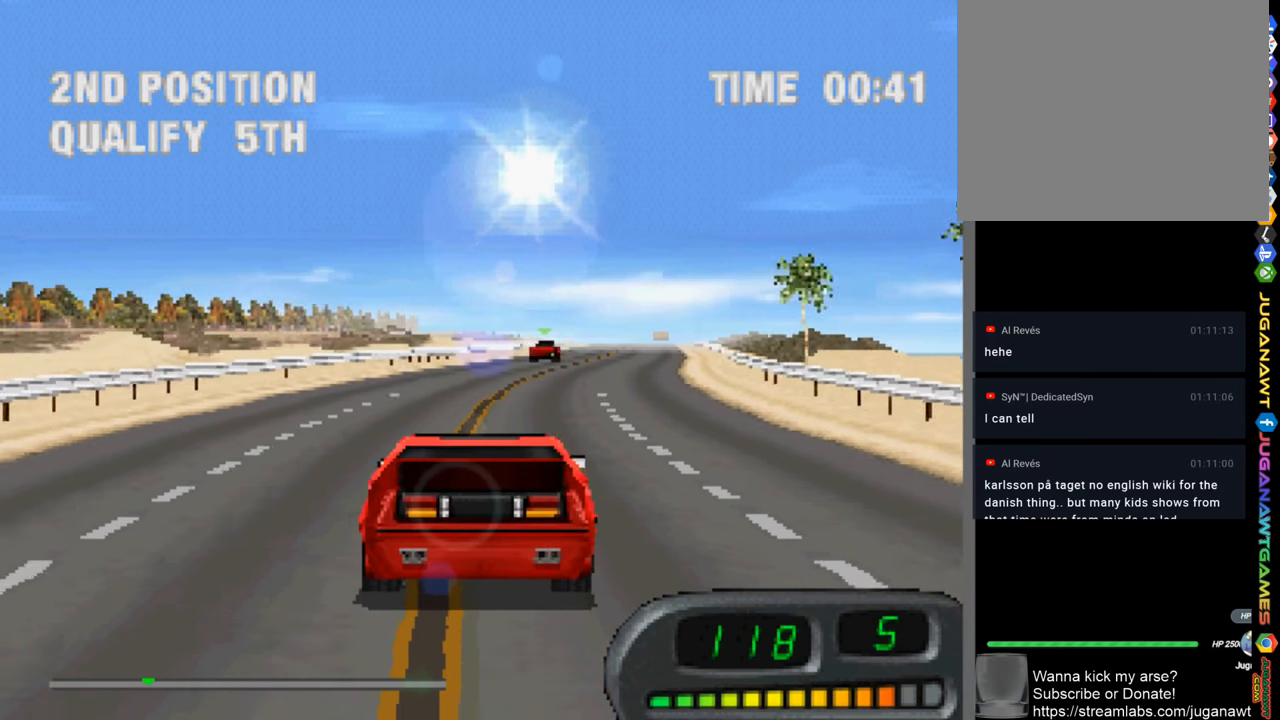
{"buttons": ["CROSS"], "left_stick": "center", "right_stick": "center", "events": [[216, "DPAD_RIGHT", "down"], [316, "DPAD_RIGHT", "up"]]}
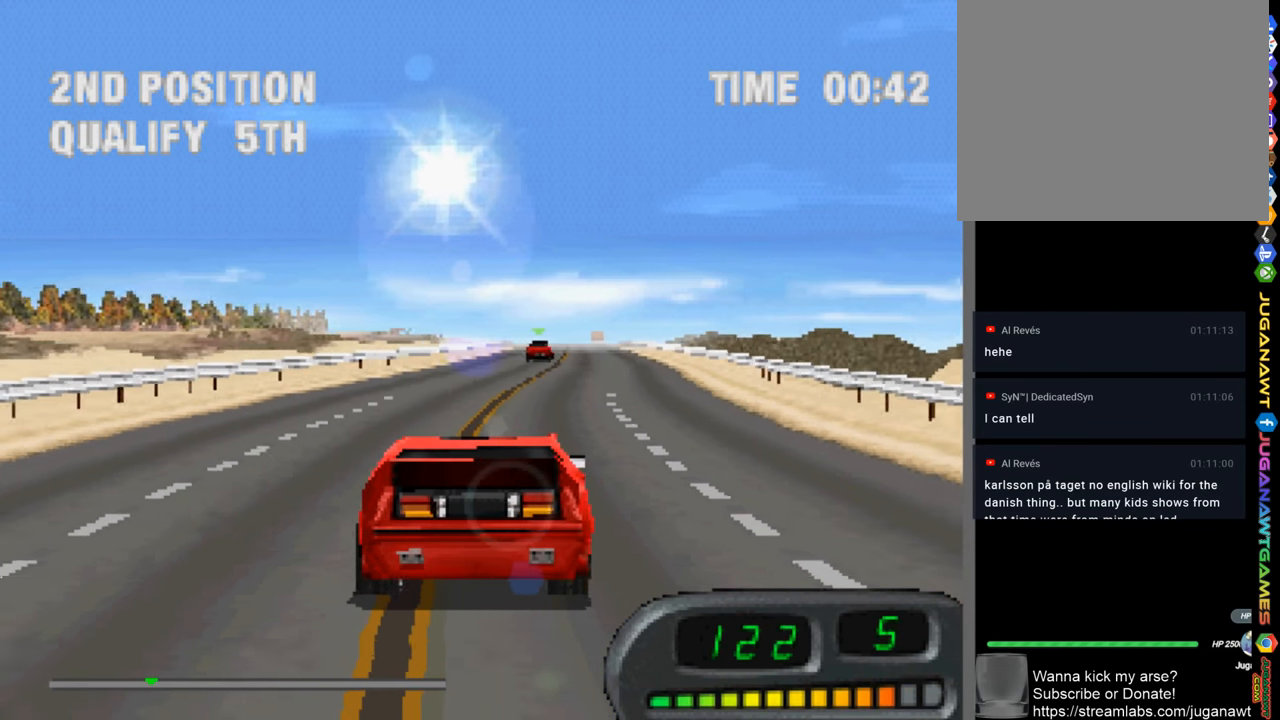
{"buttons": ["CROSS"], "left_stick": "center", "right_stick": "center", "events": []}